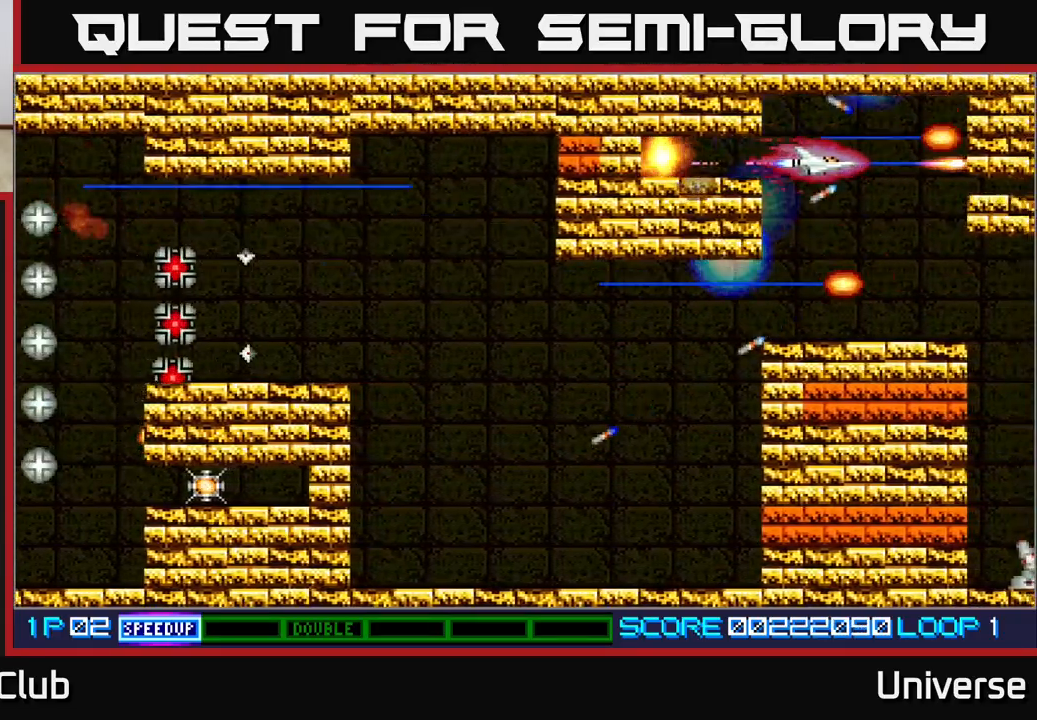
Gameplay with a controller (Xbox layout); each line is a JSON object with the inputs held at the frame after it (dt_ms = milliseconds from this image to that frame). "events" lists button and stick changes between this image and that frame as [ms after this image, input, new state], when the widget could be followed in between. Not read: right_stick.
{"dt_ms": 500, "buttons": ["A", "DPAD_DOWN"], "left_stick": "center", "events": [[17, "DPAD_LEFT", "down"], [117, "DPAD_LEFT", "up"], [350, "DPAD_RIGHT", "down"], [367, "DPAD_DOWN", "down"], [433, "DPAD_RIGHT", "up"]]}
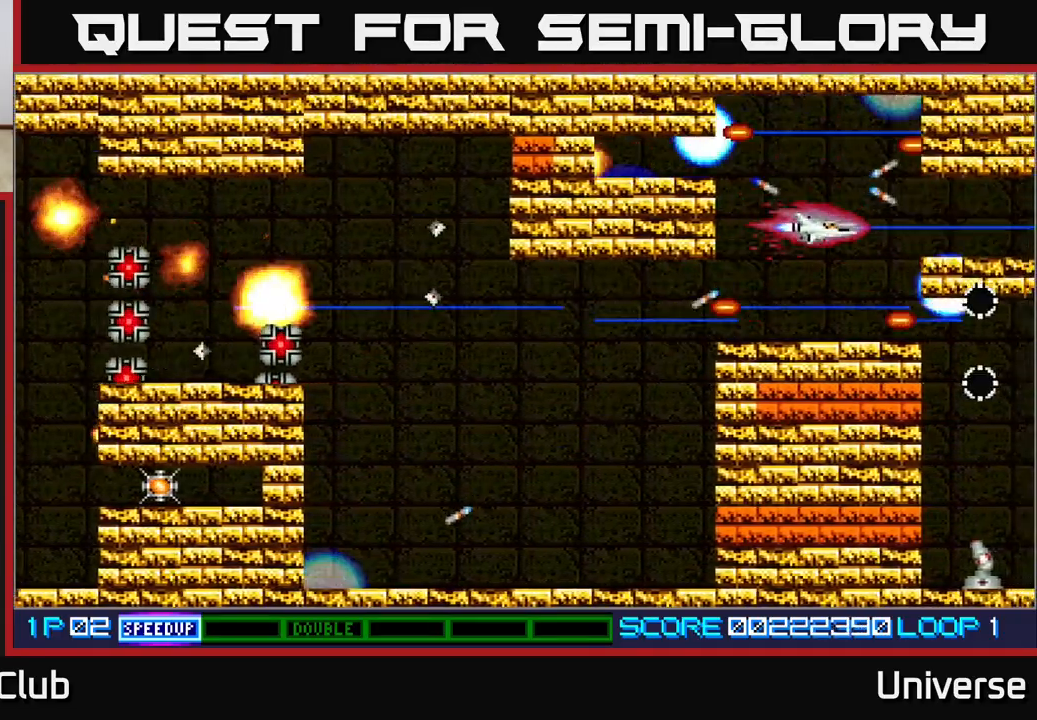
{"dt_ms": 500, "buttons": ["A", "DPAD_LEFT"], "left_stick": "center", "events": [[100, "DPAD_LEFT", "down"], [150, "DPAD_DOWN", "up"], [300, "DPAD_DOWN", "down"], [400, "DPAD_DOWN", "up"]]}
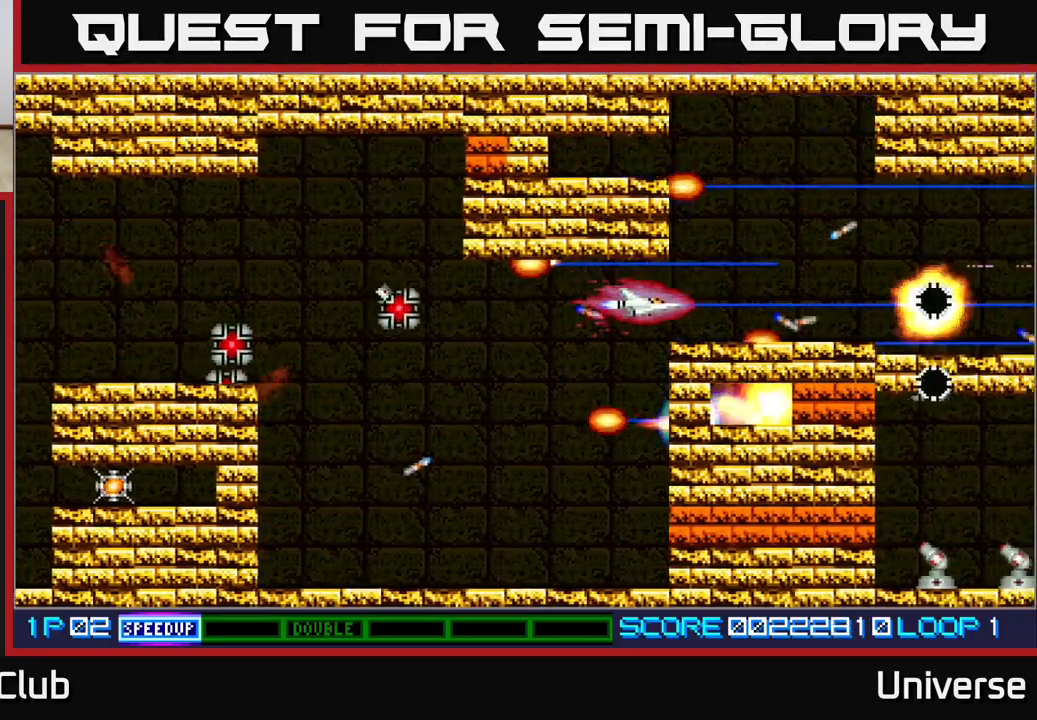
{"dt_ms": 500, "buttons": ["A", "R1", "DPAD_DOWN"], "left_stick": "center", "events": [[183, "R1", "down"], [200, "DPAD_DOWN", "down"], [250, "DPAD_LEFT", "up"], [283, "DPAD_LEFT", "down"], [500, "DPAD_LEFT", "up"]]}
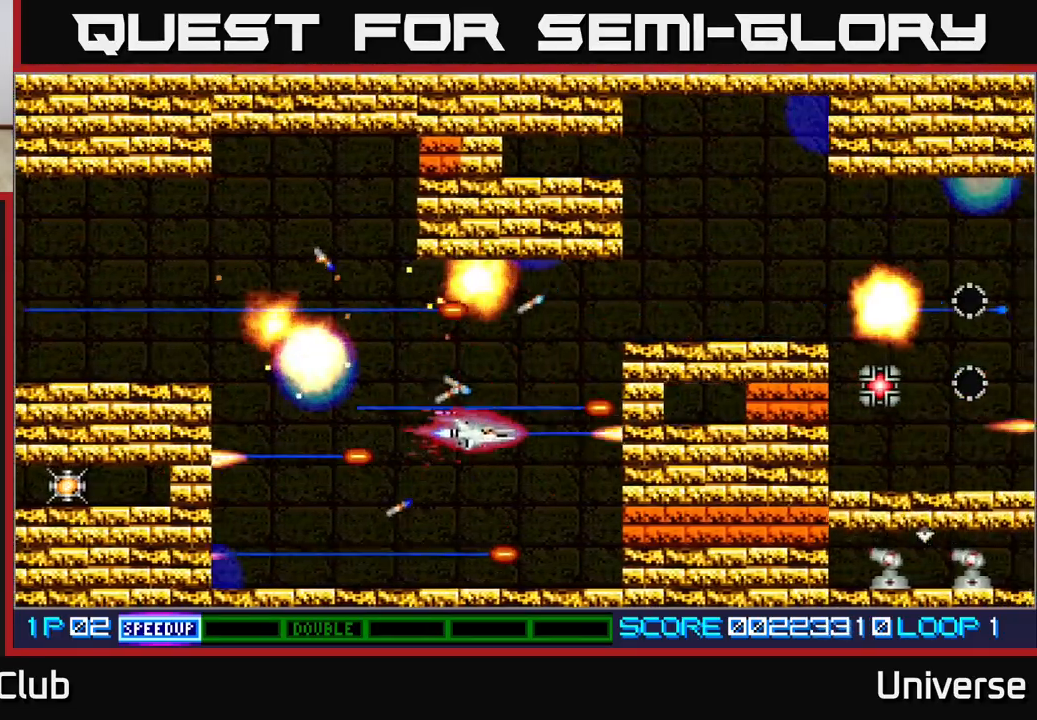
{"dt_ms": 500, "buttons": ["A"], "left_stick": "center", "events": [[83, "R1", "up"], [183, "DPAD_DOWN", "up"], [317, "DPAD_DOWN", "down"], [417, "DPAD_DOWN", "up"]]}
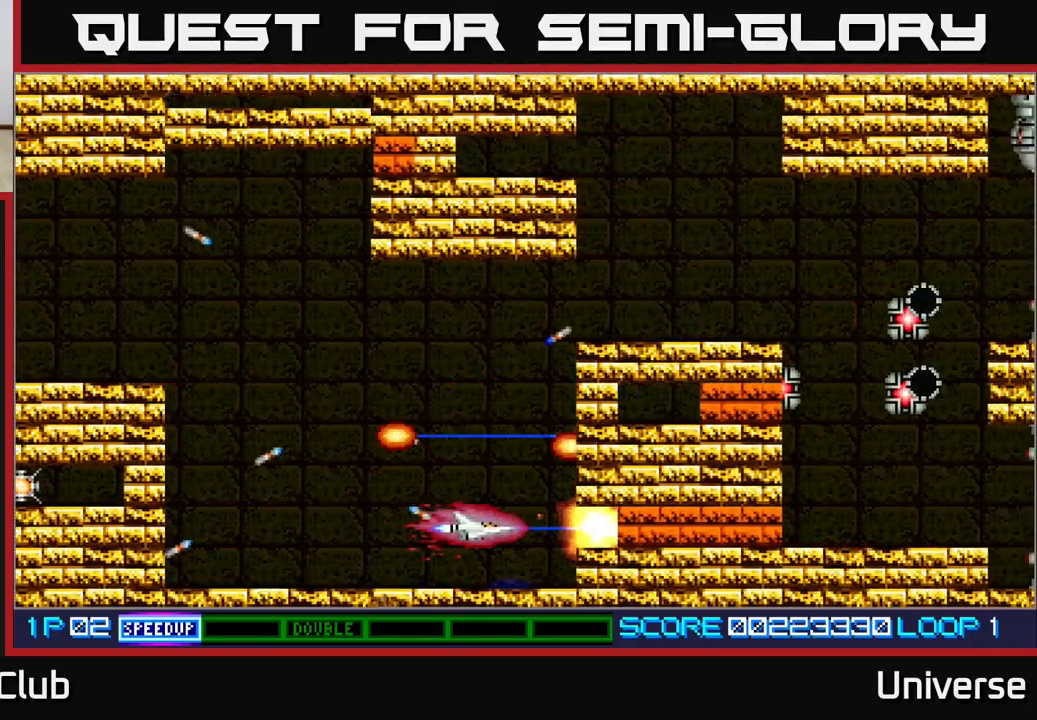
{"dt_ms": 500, "buttons": ["A"], "left_stick": "center", "events": []}
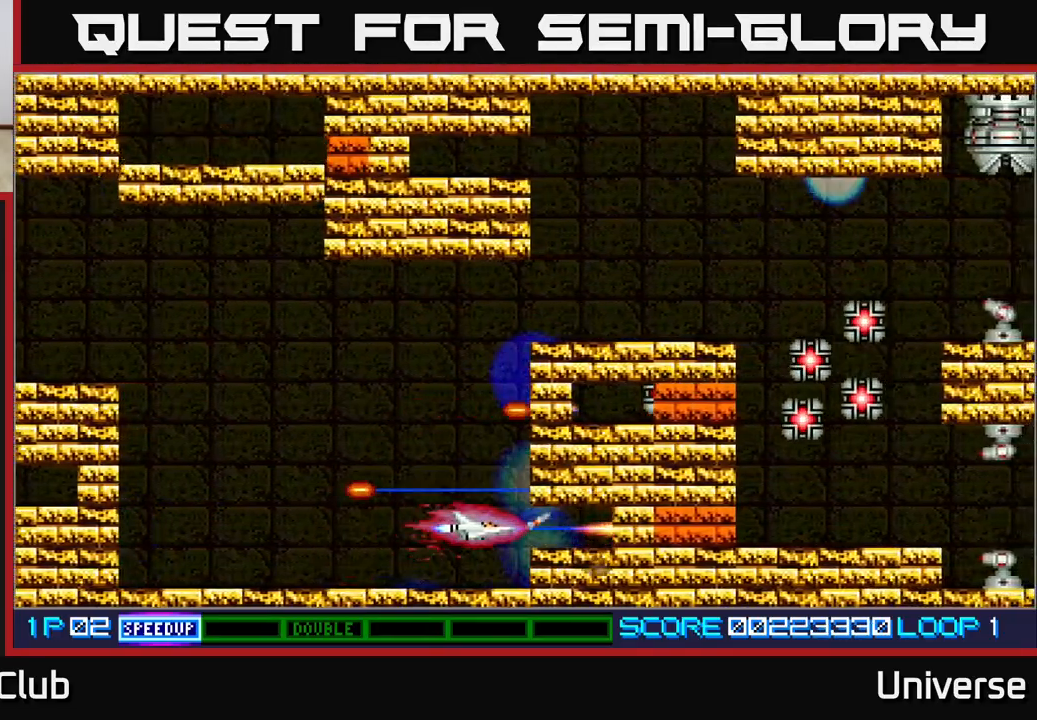
{"dt_ms": 500, "buttons": ["A", "DPAD_UP"], "left_stick": "center", "events": [[100, "DPAD_LEFT", "down"], [217, "DPAD_UP", "down"], [300, "DPAD_LEFT", "up"]]}
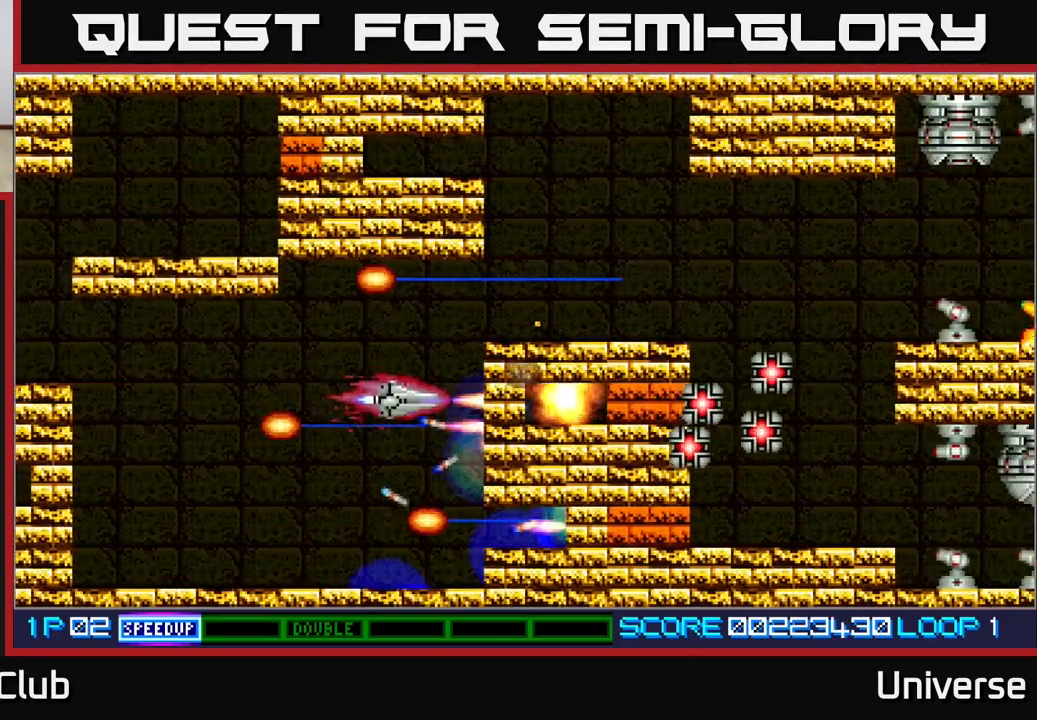
{"dt_ms": 500, "buttons": ["A", "R1", "DPAD_UP", "DPAD_RIGHT"], "left_stick": "center", "events": [[217, "DPAD_RIGHT", "down"], [300, "DPAD_UP", "up"], [467, "DPAD_UP", "down"], [467, "R1", "down"]]}
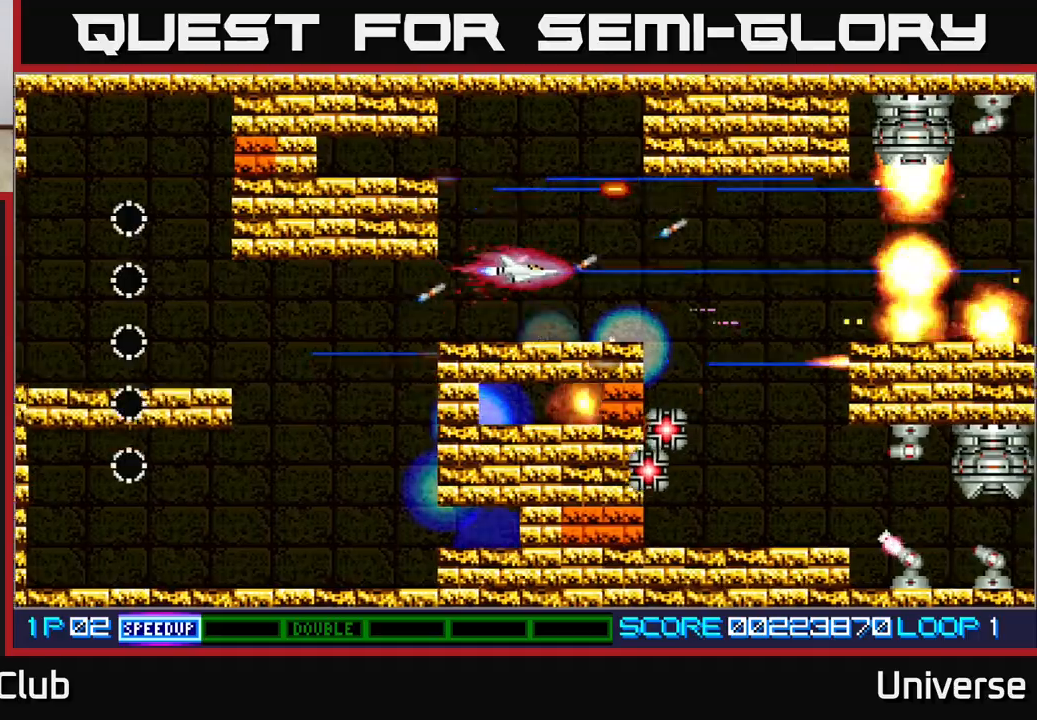
{"dt_ms": 500, "buttons": ["A", "R1", "DPAD_DOWN"], "left_stick": "center", "events": [[100, "DPAD_UP", "up"], [133, "DPAD_DOWN", "down"], [133, "R1", "up"], [167, "DPAD_RIGHT", "up"], [250, "DPAD_RIGHT", "down"], [283, "DPAD_DOWN", "up"], [433, "DPAD_DOWN", "down"], [483, "DPAD_RIGHT", "up"], [483, "R1", "down"]]}
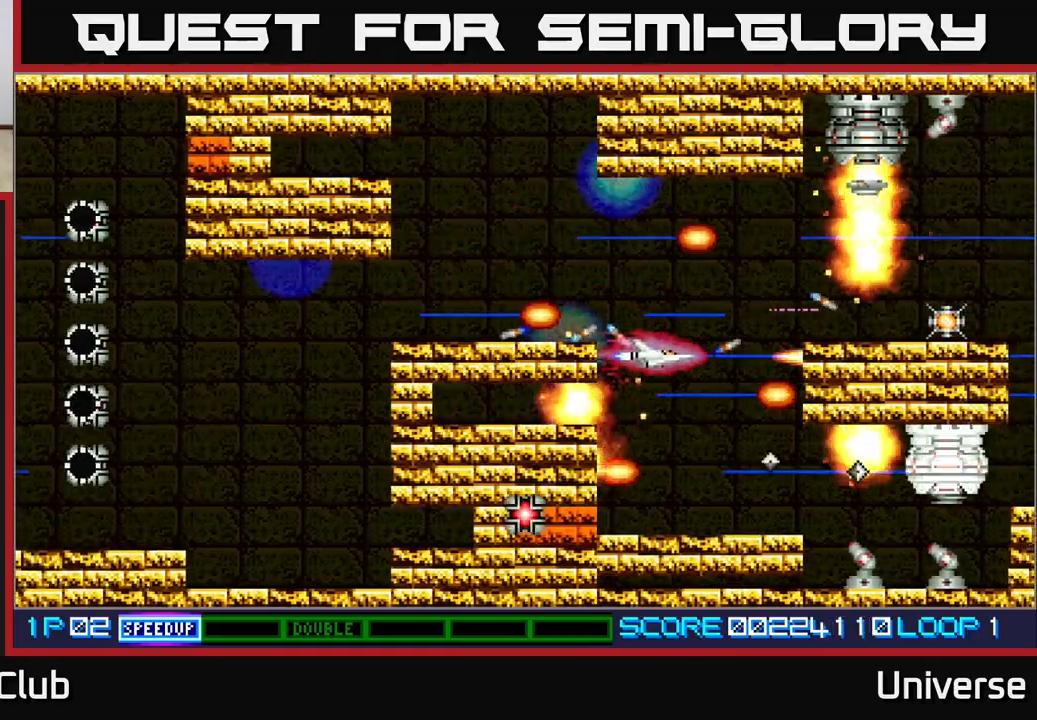
{"dt_ms": 1000, "buttons": ["A"], "left_stick": "center"}
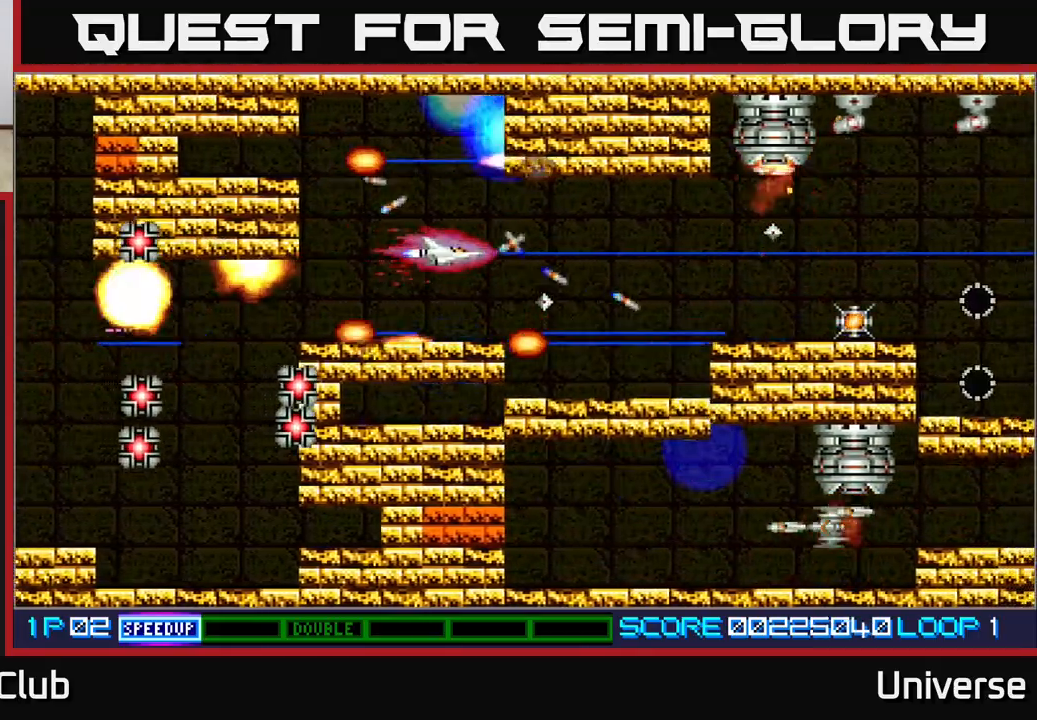
{"dt_ms": 1000, "buttons": ["A", "R1", "DPAD_DOWN", "DPAD_RIGHT"], "left_stick": "center"}
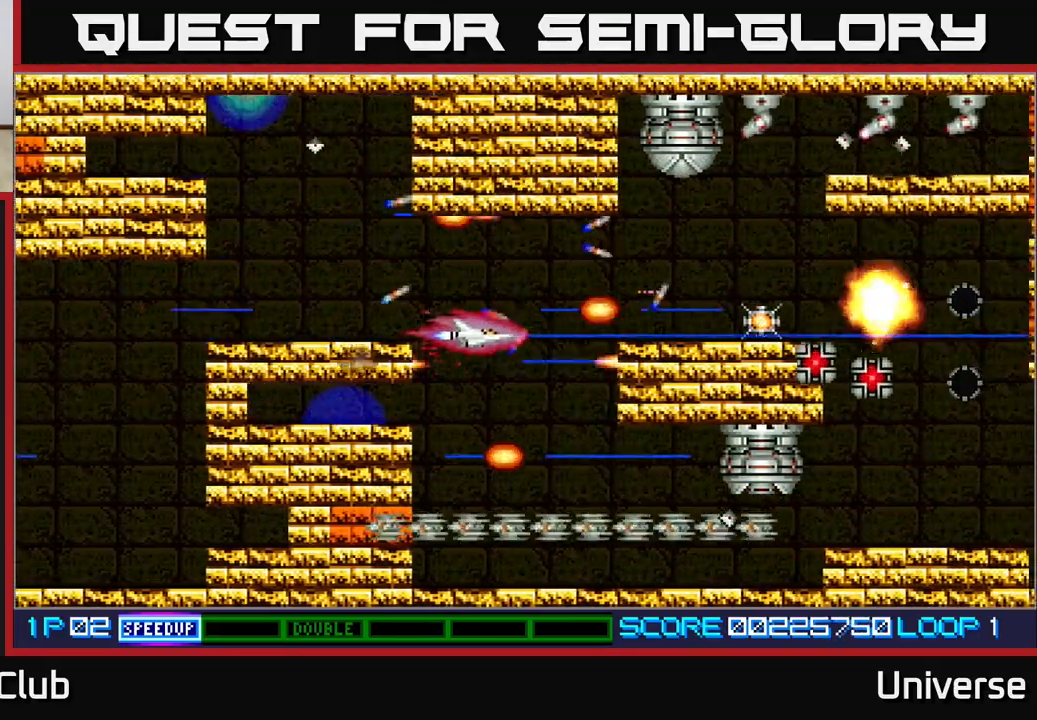
{"dt_ms": 500, "buttons": ["A", "R1", "DPAD_DOWN"], "left_stick": "center", "events": [[67, "DPAD_RIGHT", "up"], [167, "DPAD_LEFT", "down"], [317, "DPAD_LEFT", "up"], [333, "DPAD_DOWN", "up"], [500, "DPAD_DOWN", "down"]]}
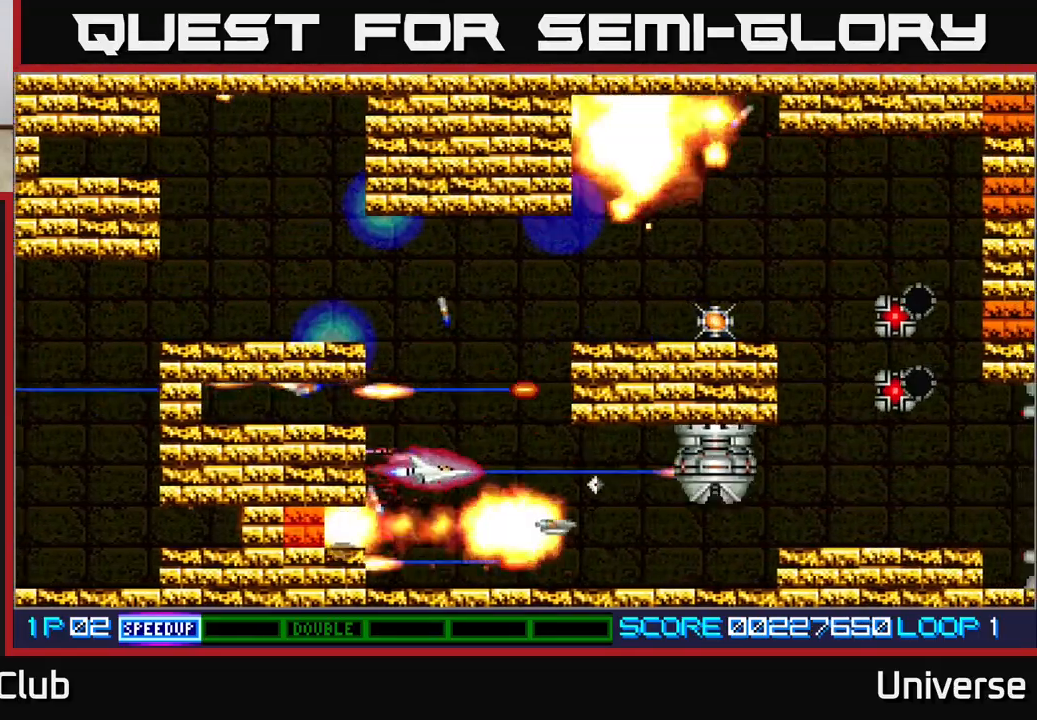
{"dt_ms": 500, "buttons": ["A"], "left_stick": "center", "events": [[167, "DPAD_DOWN", "up"], [500, "R1", "up"]]}
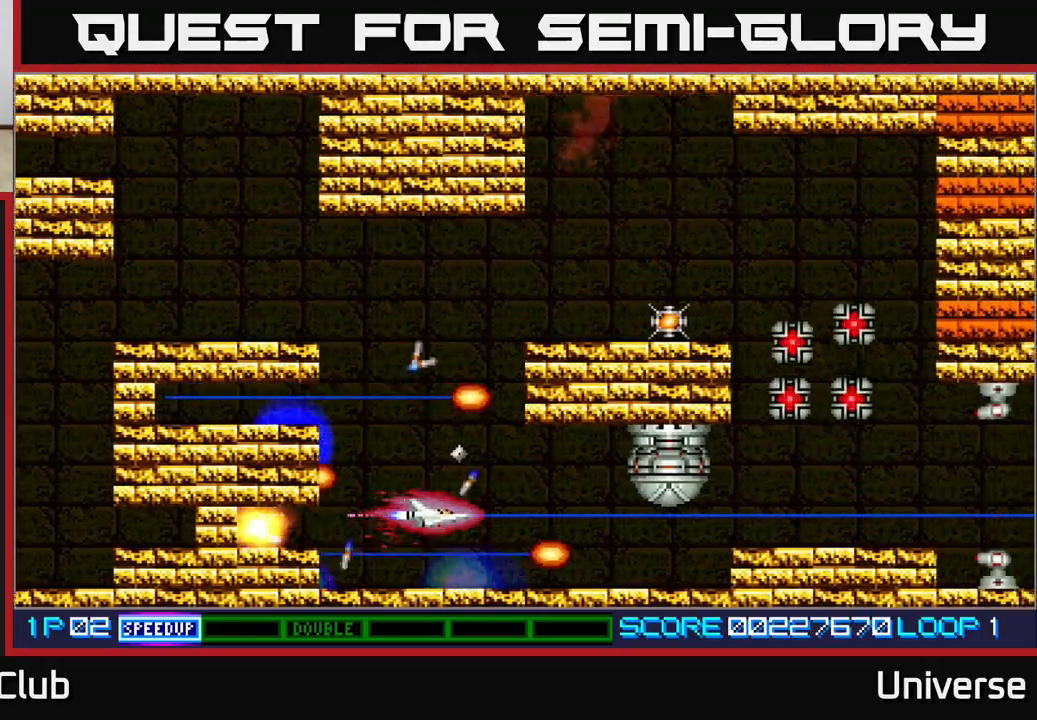
{"dt_ms": 500, "buttons": ["A"], "left_stick": "center", "events": [[167, "DPAD_RIGHT", "down"], [283, "DPAD_RIGHT", "up"], [333, "DPAD_LEFT", "down"], [333, "DPAD_UP", "down"], [417, "DPAD_UP", "up"], [450, "DPAD_LEFT", "up"]]}
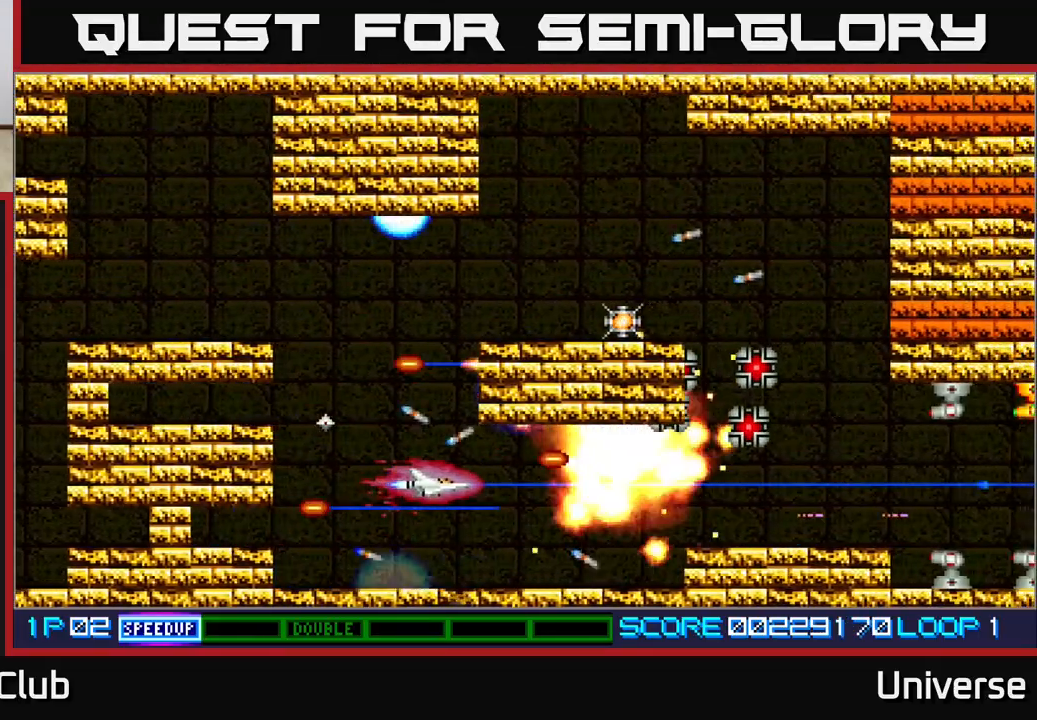
{"dt_ms": 500, "buttons": ["A", "DPAD_RIGHT"], "left_stick": "center", "events": [[167, "DPAD_RIGHT", "down"]]}
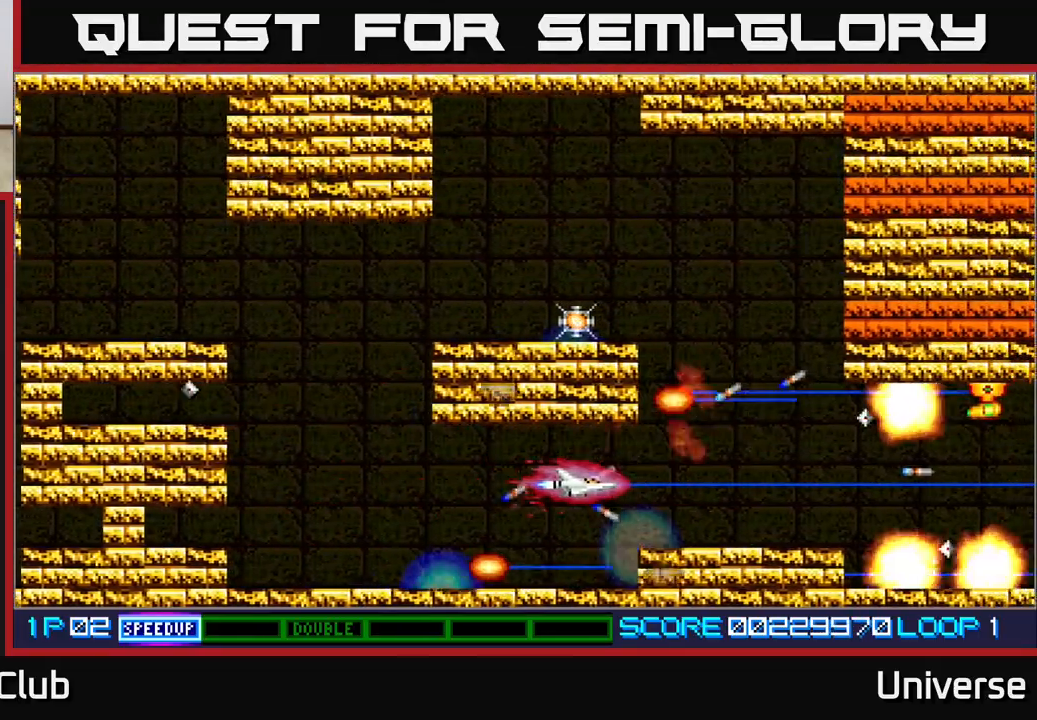
{"dt_ms": 500, "buttons": ["A", "DPAD_UP", "DPAD_LEFT"], "left_stick": "center", "events": [[333, "DPAD_UP", "down"], [367, "DPAD_RIGHT", "up"], [467, "DPAD_LEFT", "down"]]}
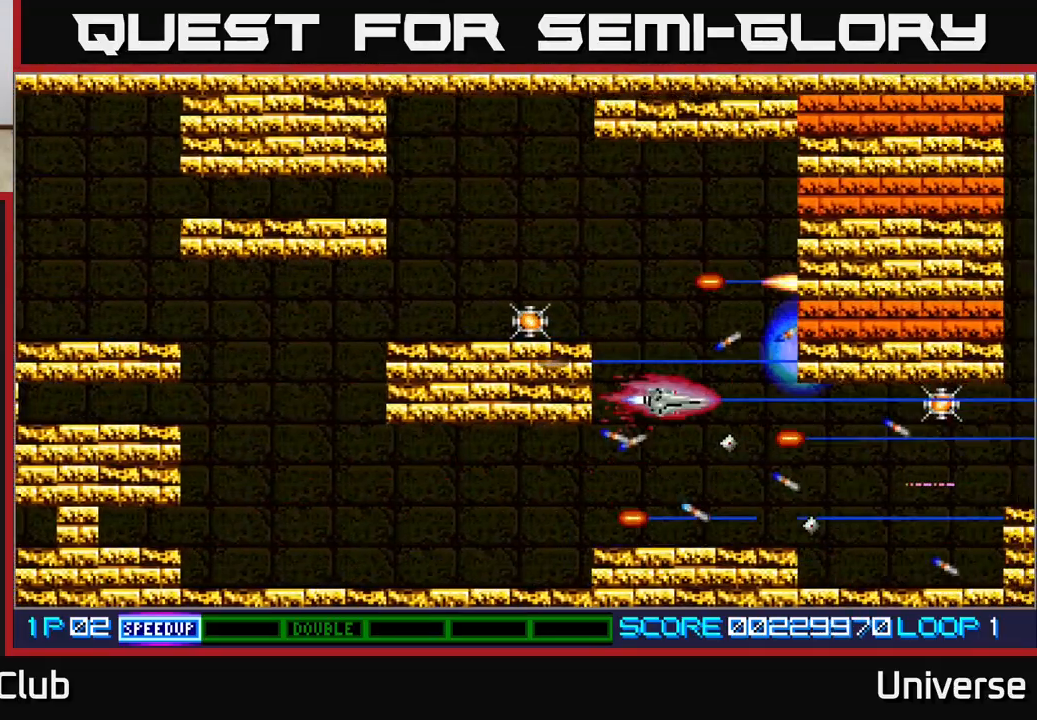
{"dt_ms": 500, "buttons": ["A", "DPAD_LEFT"], "left_stick": "center", "events": [[300, "DPAD_UP", "up"]]}
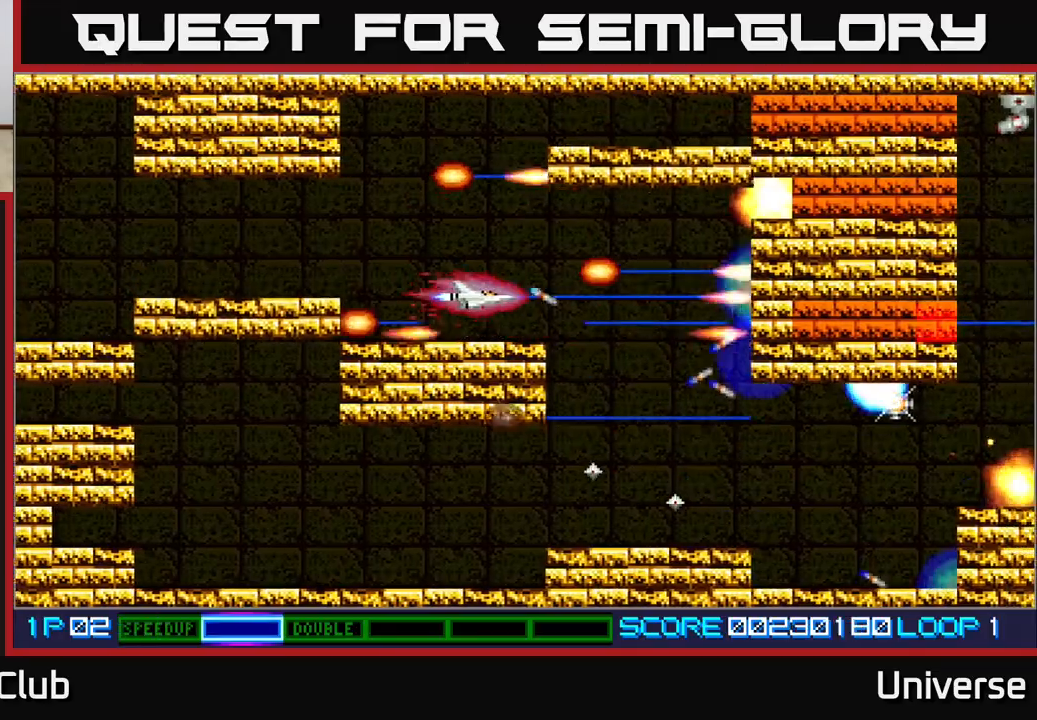
{"dt_ms": 500, "buttons": ["A", "DPAD_UP", "DPAD_RIGHT"], "left_stick": "center", "events": [[67, "DPAD_DOWN", "down"], [83, "DPAD_LEFT", "up"], [100, "DPAD_LEFT", "down"], [117, "DPAD_DOWN", "up"], [167, "DPAD_UP", "down"], [267, "DPAD_LEFT", "up"], [400, "DPAD_RIGHT", "down"]]}
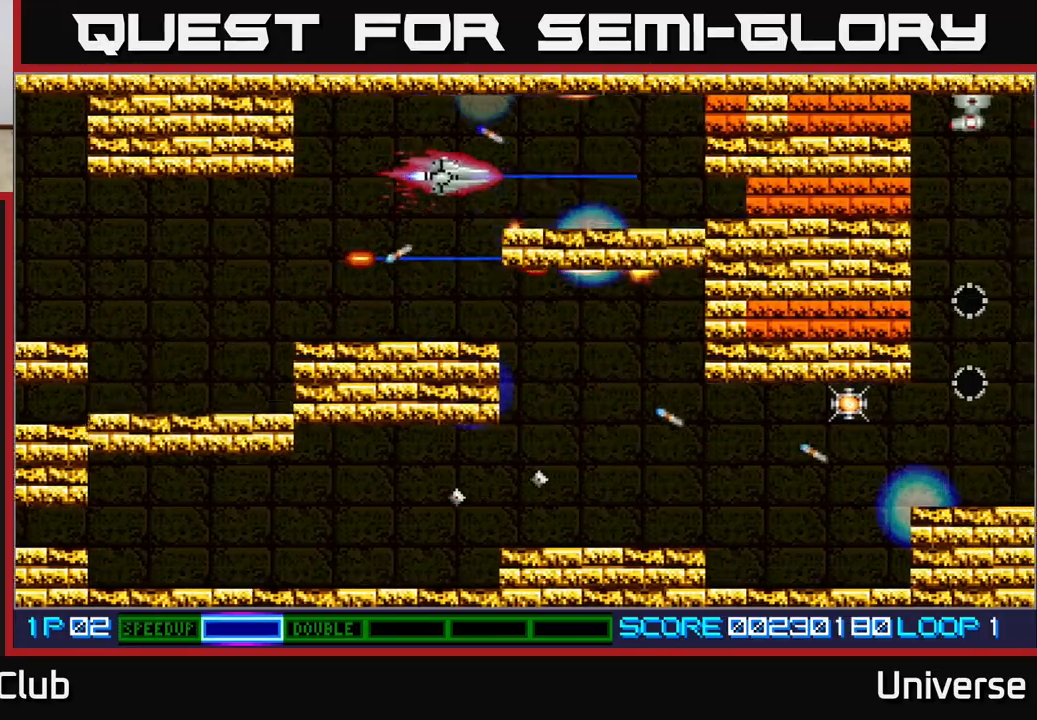
{"dt_ms": 500, "buttons": ["A"], "left_stick": "center", "events": [[117, "DPAD_UP", "up"], [167, "DPAD_RIGHT", "up"], [317, "DPAD_DOWN", "down"], [367, "DPAD_RIGHT", "down"], [433, "DPAD_DOWN", "up"], [500, "DPAD_RIGHT", "up"]]}
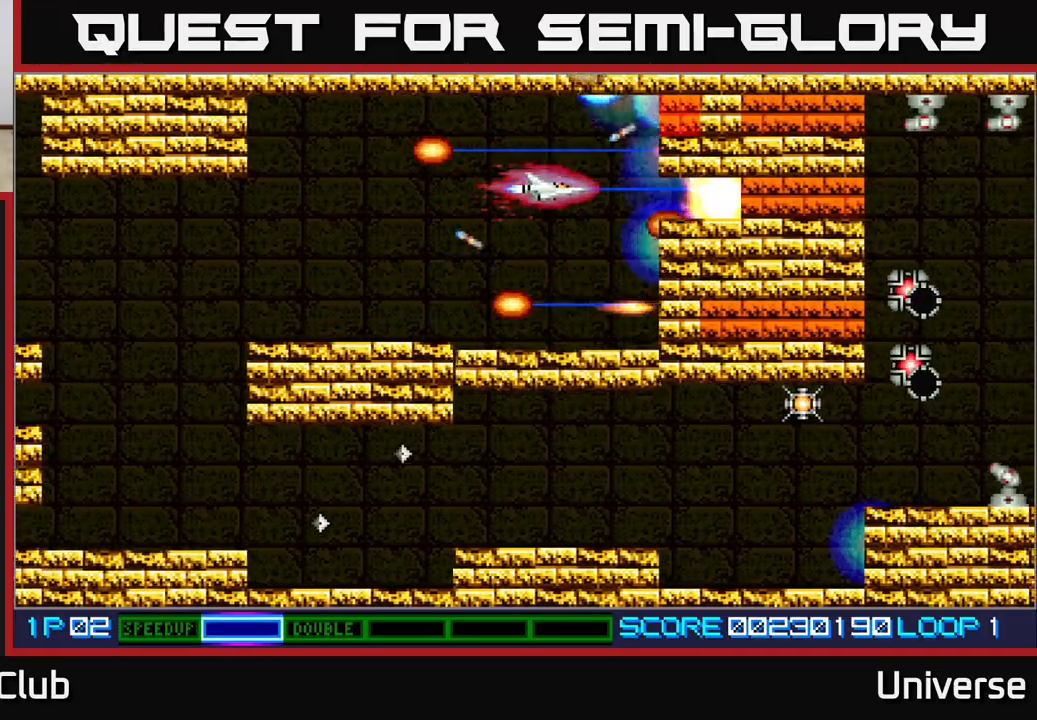
{"dt_ms": 500, "buttons": ["A"], "left_stick": "center", "events": []}
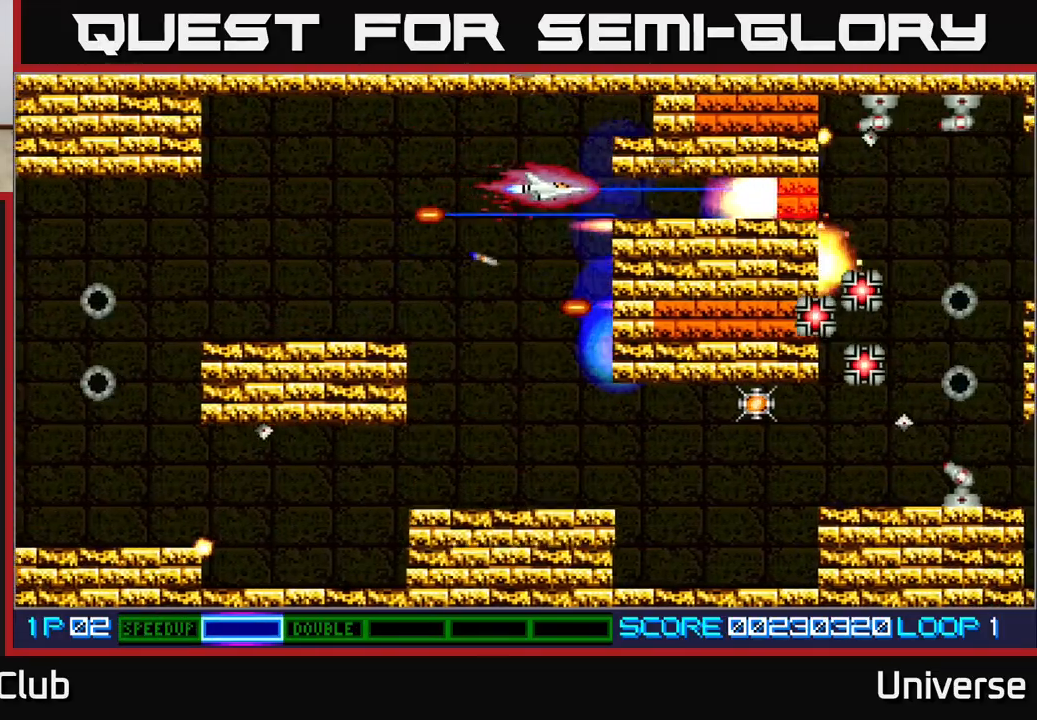
{"dt_ms": 500, "buttons": ["A", "DPAD_DOWN"], "left_stick": "center", "events": [[217, "DPAD_LEFT", "down"], [367, "DPAD_DOWN", "down"], [433, "DPAD_LEFT", "up"]]}
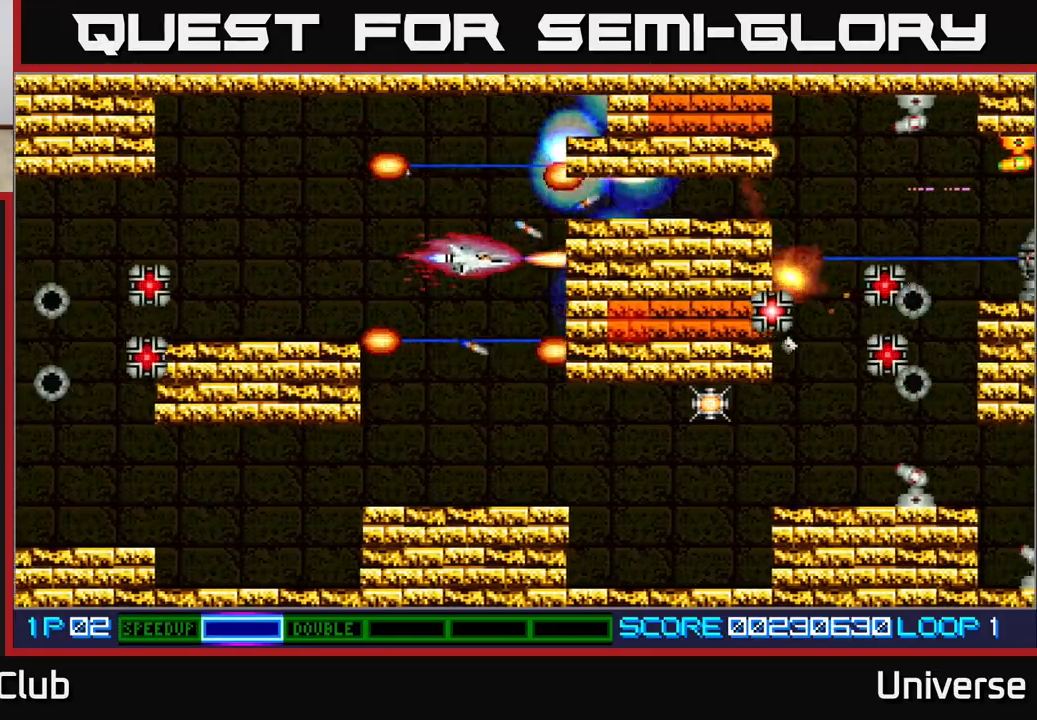
{"dt_ms": 500, "buttons": ["A", "DPAD_DOWN", "DPAD_RIGHT"], "left_stick": "center", "events": [[450, "DPAD_RIGHT", "down"]]}
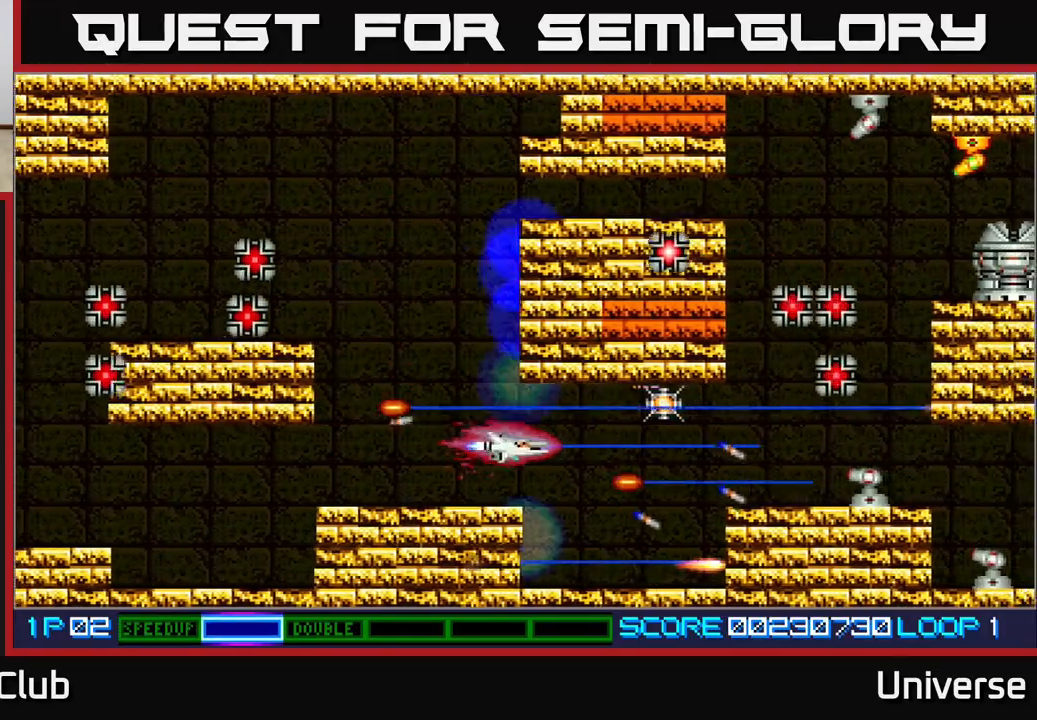
{"dt_ms": 500, "buttons": ["A", "DPAD_DOWN", "DPAD_RIGHT"], "left_stick": "center", "events": [[33, "DPAD_DOWN", "up"], [233, "DPAD_UP", "down"], [250, "DPAD_RIGHT", "up"], [317, "DPAD_RIGHT", "down"], [350, "DPAD_UP", "up"], [367, "DPAD_DOWN", "down"]]}
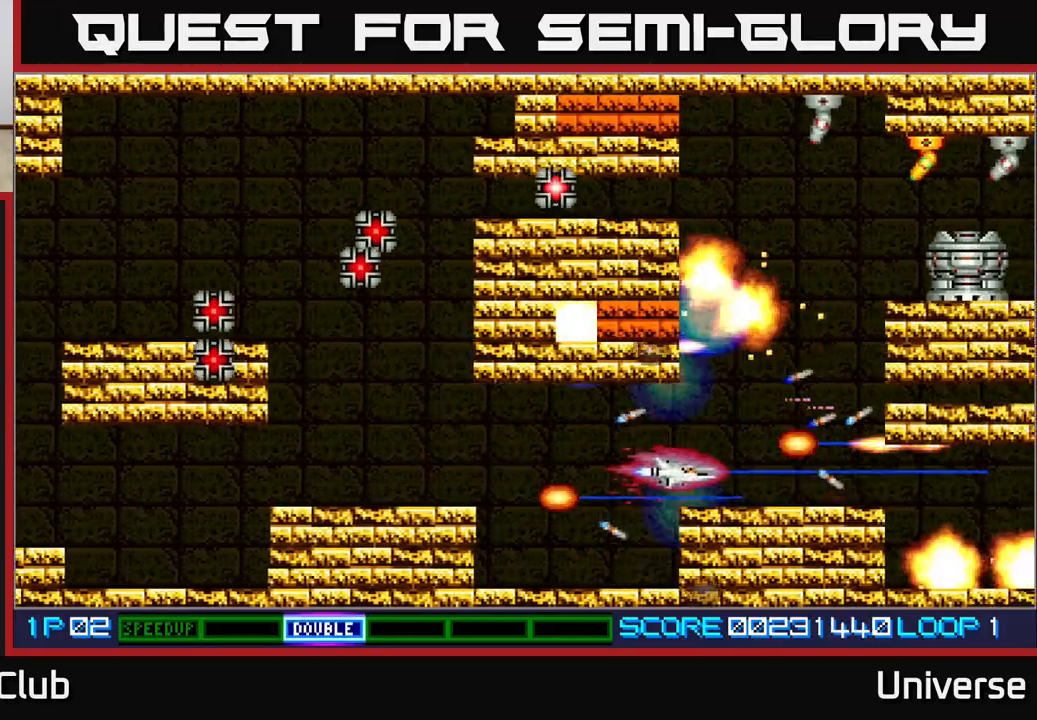
{"dt_ms": 1000, "buttons": ["A"], "left_stick": "center"}
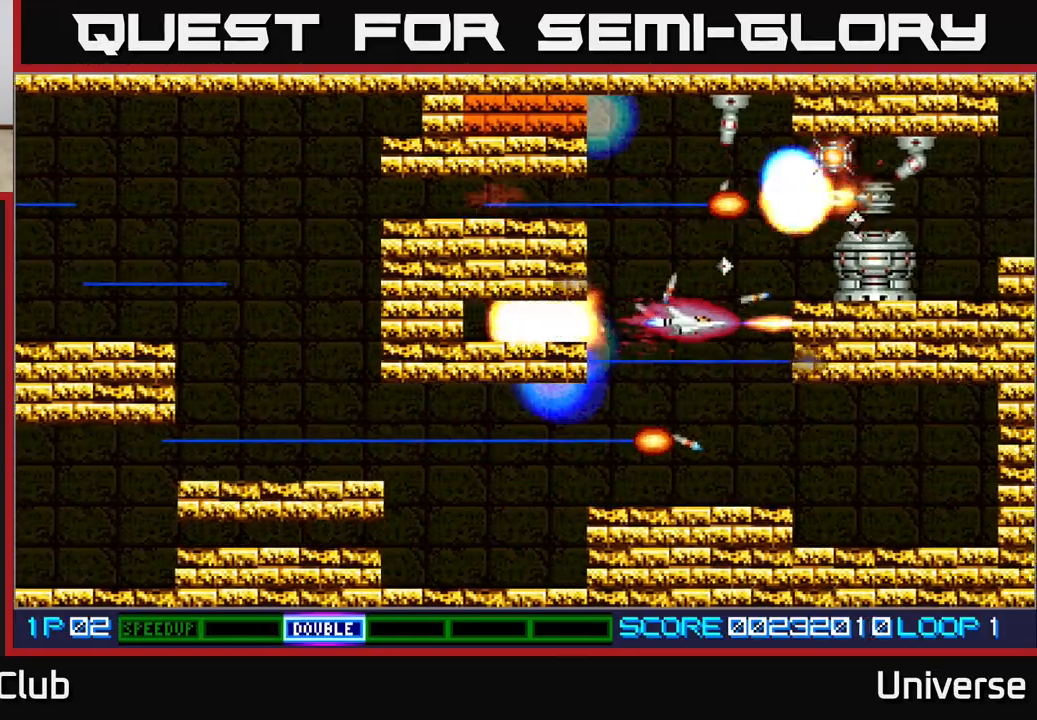
{"dt_ms": 500, "buttons": ["A", "DPAD_UP", "DPAD_RIGHT"], "left_stick": "center", "events": [[17, "DPAD_LEFT", "down"], [100, "DPAD_LEFT", "up"], [317, "DPAD_LEFT", "down"], [450, "DPAD_UP", "down"], [483, "DPAD_LEFT", "up"], [500, "DPAD_RIGHT", "down"]]}